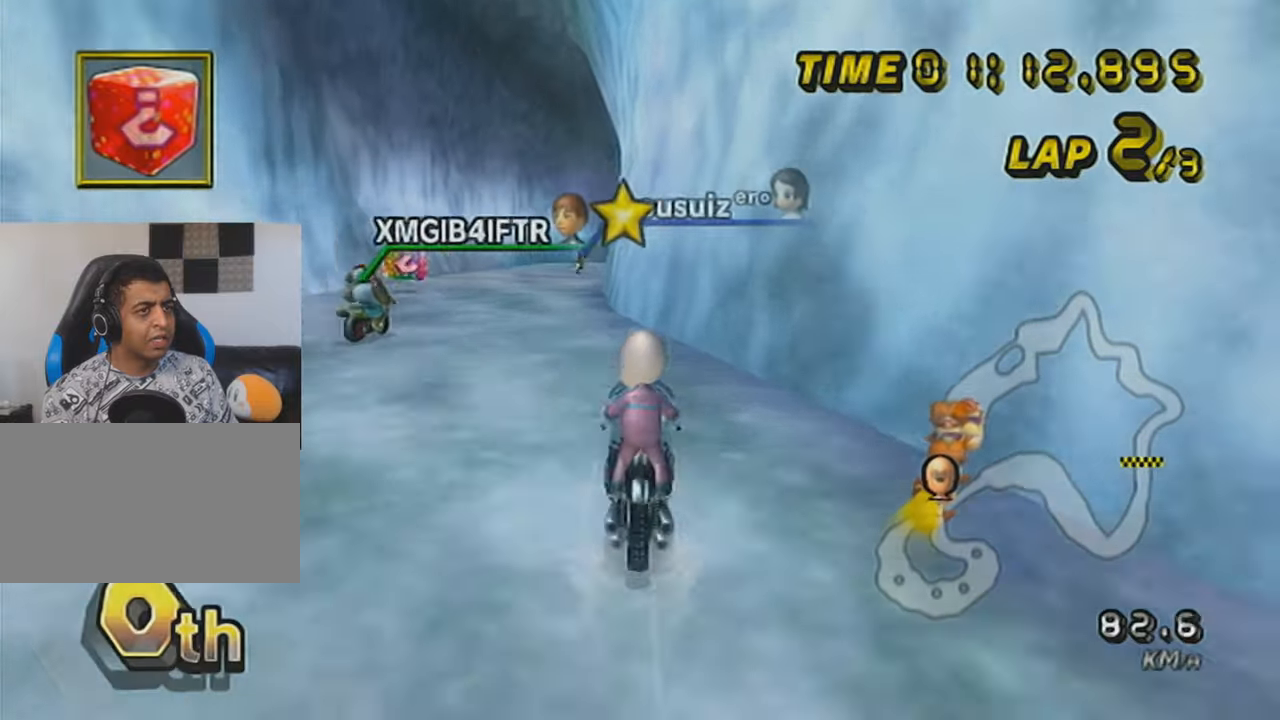
Gameplay with a controller (Nintendo layout); each line is a JSON object with the inputs held at the frame after it. "events" lists button and stick changes between this image and that frame as [ms after this image, input, new state], when the widget could be followed in between. Not read: L3 R3 right_stick.
{"buttons": ["A"], "left_stick": "center", "events": [[17, "left_stick", "left"], [451, "R1", "up"], [451, "left_stick", "center"]]}
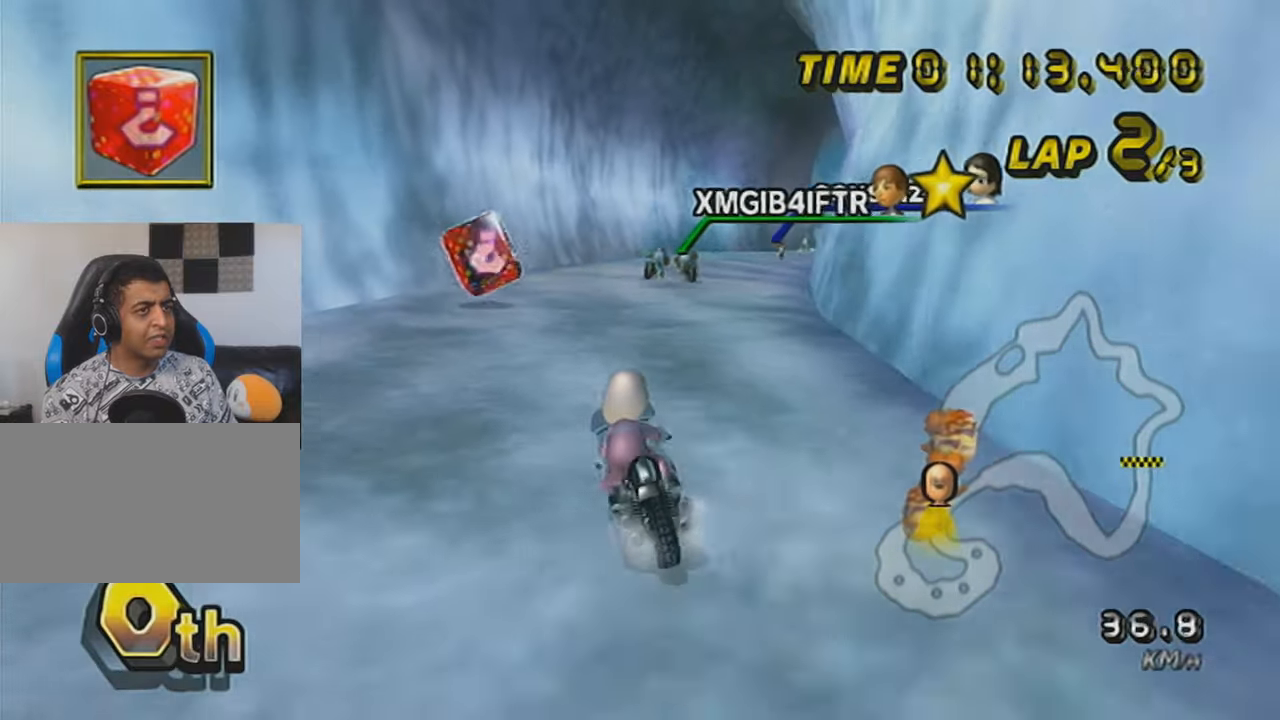
{"buttons": ["A", "X"], "left_stick": "center", "events": [[100, "left_stick", "right"], [117, "X", "down"], [450, "left_stick", "center"]]}
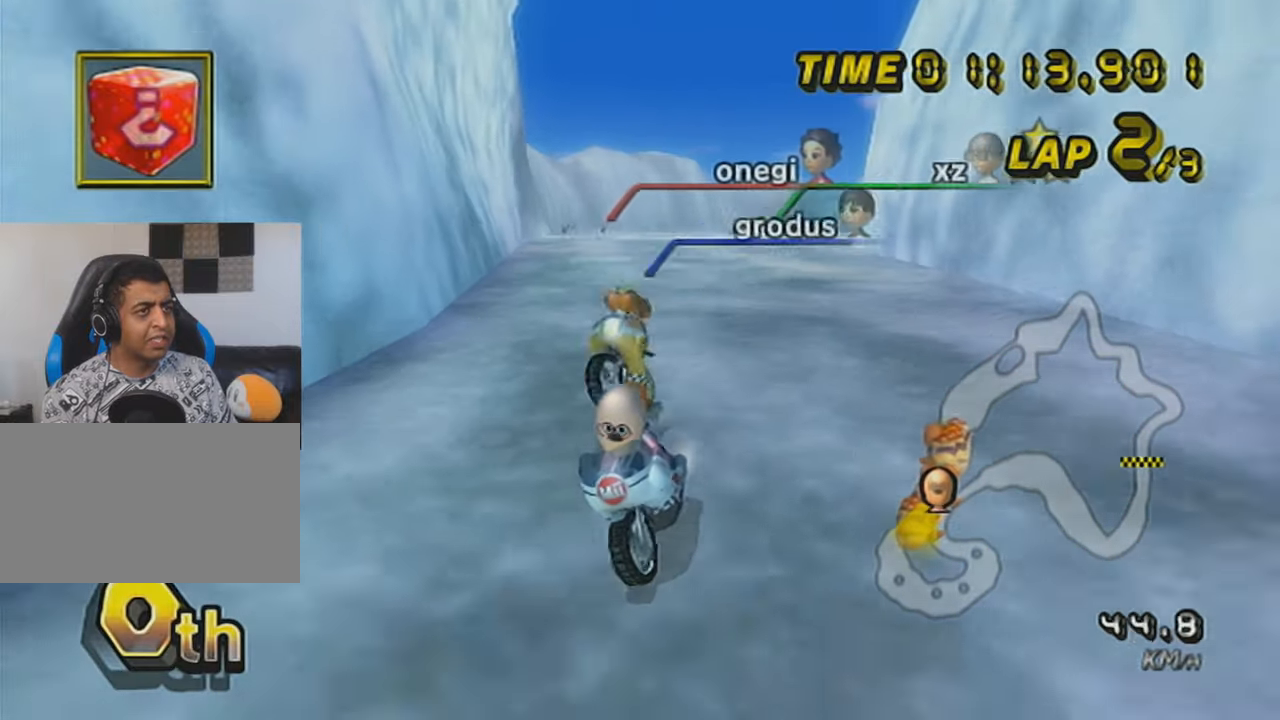
{"buttons": ["A", "X"], "left_stick": "center", "events": [[17, "X", "up"], [401, "X", "down"]]}
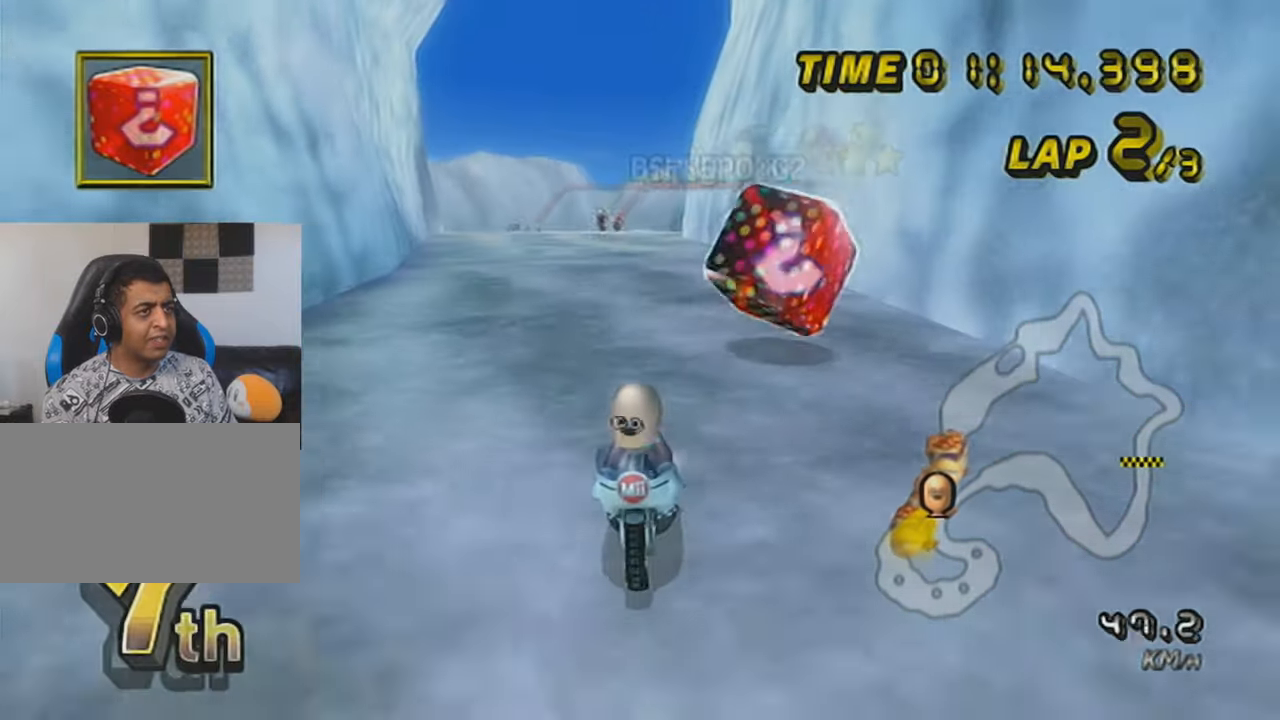
{"buttons": ["A", "X", "R1"], "left_stick": "center", "events": [[400, "X", "up"], [450, "R1", "down"], [500, "X", "down"]]}
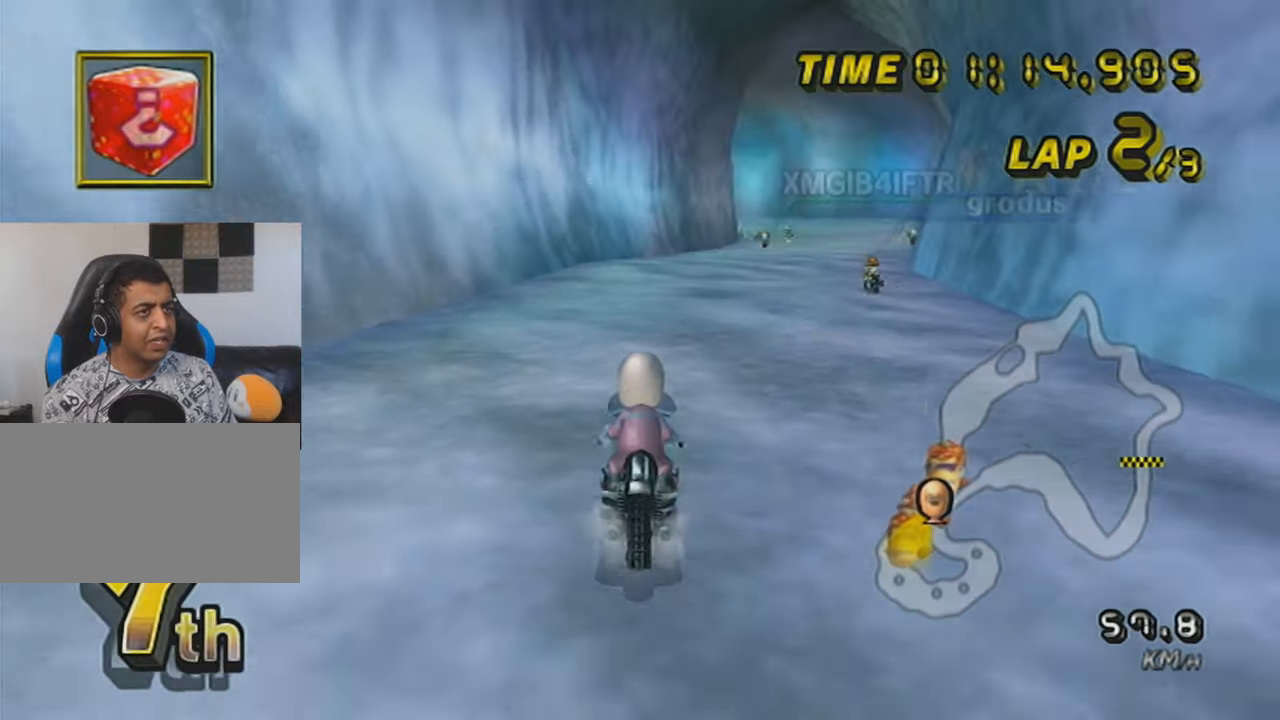
{"buttons": ["A", "R1"], "left_stick": "center", "events": [[50, "left_stick", "right"], [367, "L1", "down"], [451, "X", "up"], [468, "R1", "up"], [468, "left_stick", "center"], [501, "L1", "up"], [501, "R1", "down"]]}
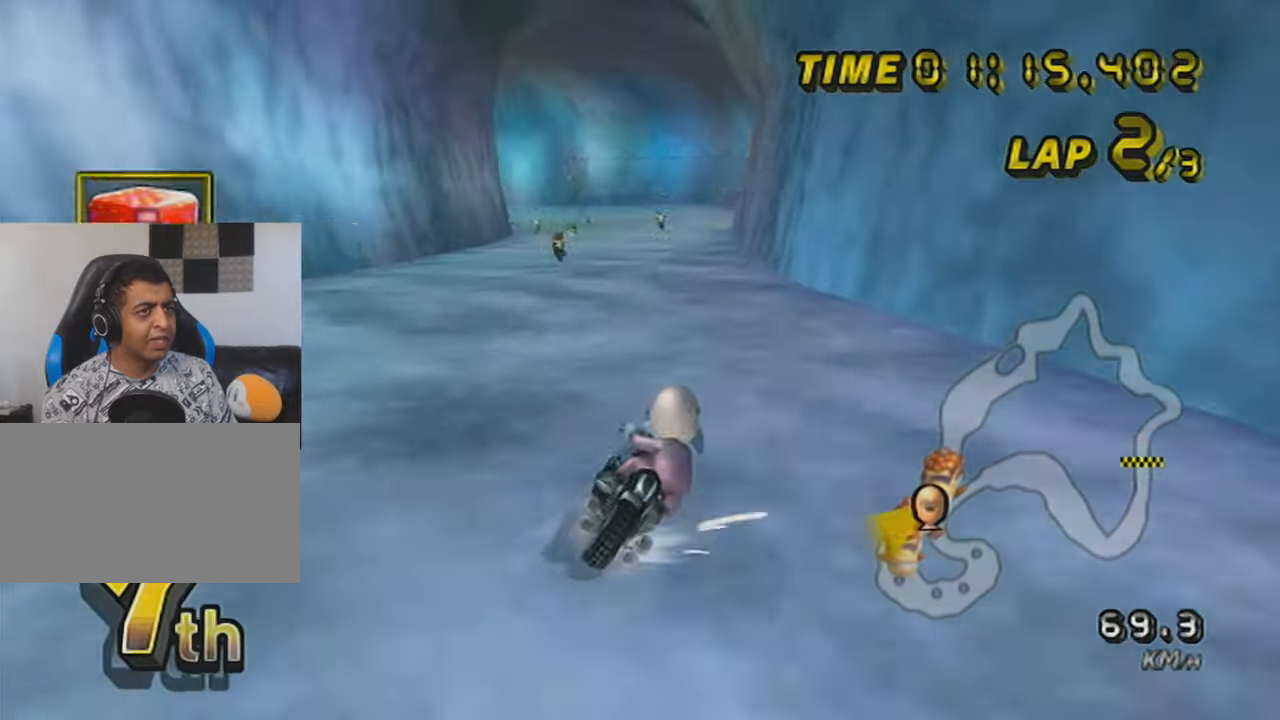
{"buttons": ["A", "X"], "left_stick": "center", "events": [[50, "X", "down"], [50, "left_stick", "left"], [267, "X", "up"], [300, "R1", "up"], [300, "left_stick", "center"], [334, "X", "down"], [367, "DPAD_UP", "down"], [450, "DPAD_UP", "up"]]}
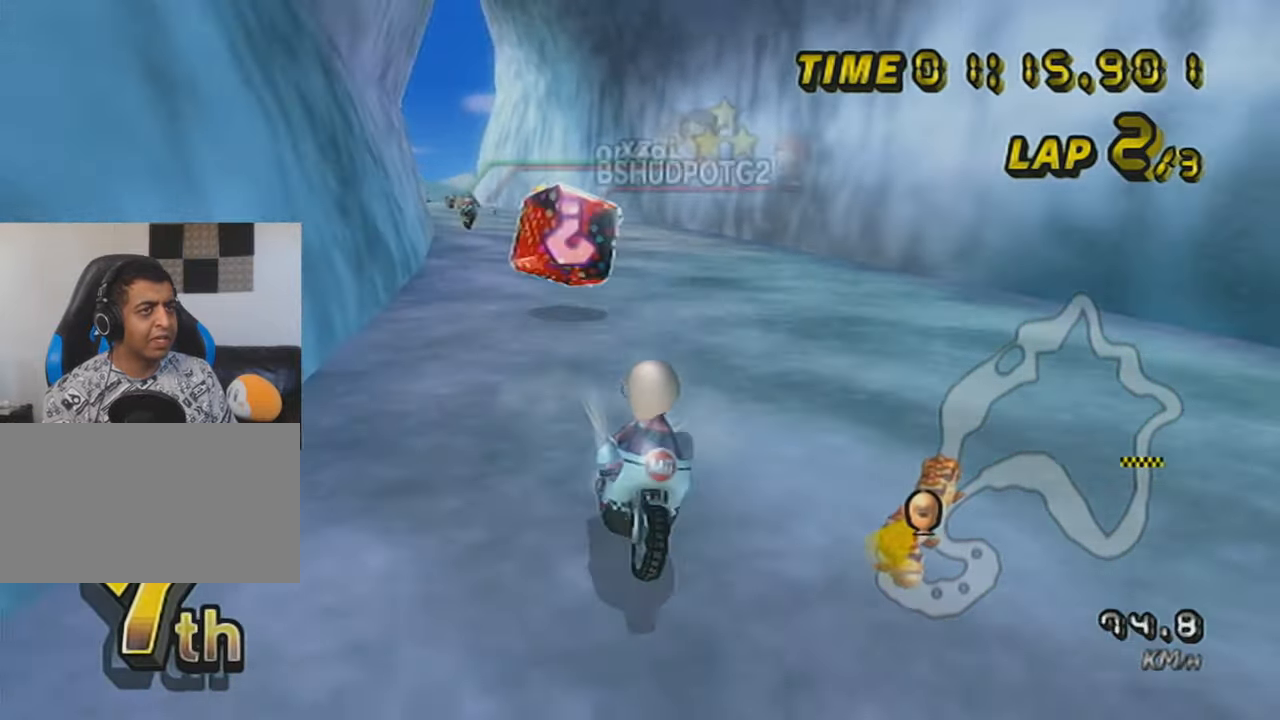
{"buttons": ["A", "X", "DPAD_UP"], "left_stick": "center", "events": [[50, "DPAD_UP", "down"], [151, "DPAD_UP", "up"], [234, "DPAD_UP", "down"], [300, "X", "up"], [333, "DPAD_UP", "up"], [400, "X", "down"], [434, "DPAD_UP", "down"]]}
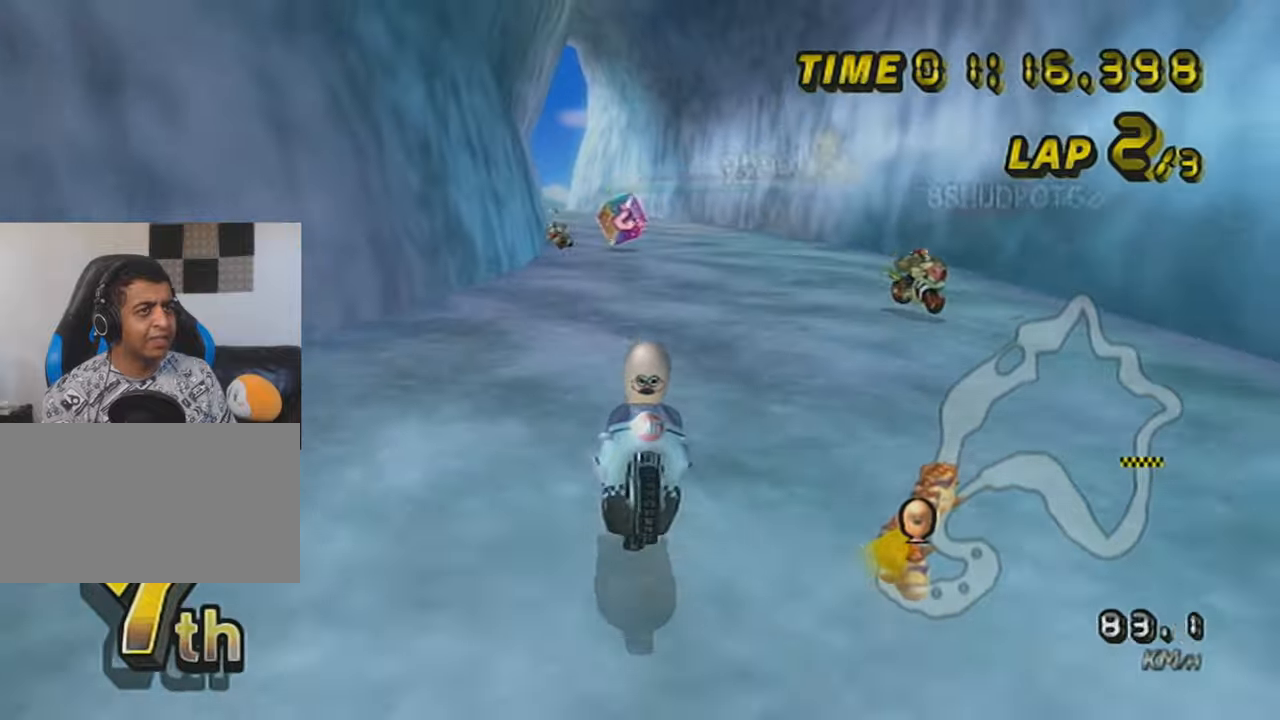
{"buttons": ["A", "X"], "left_stick": "center", "events": [[17, "DPAD_UP", "up"], [150, "DPAD_UP", "down"], [184, "X", "up"], [217, "DPAD_UP", "up"], [267, "X", "down"], [301, "DPAD_UP", "down"], [434, "DPAD_UP", "up"]]}
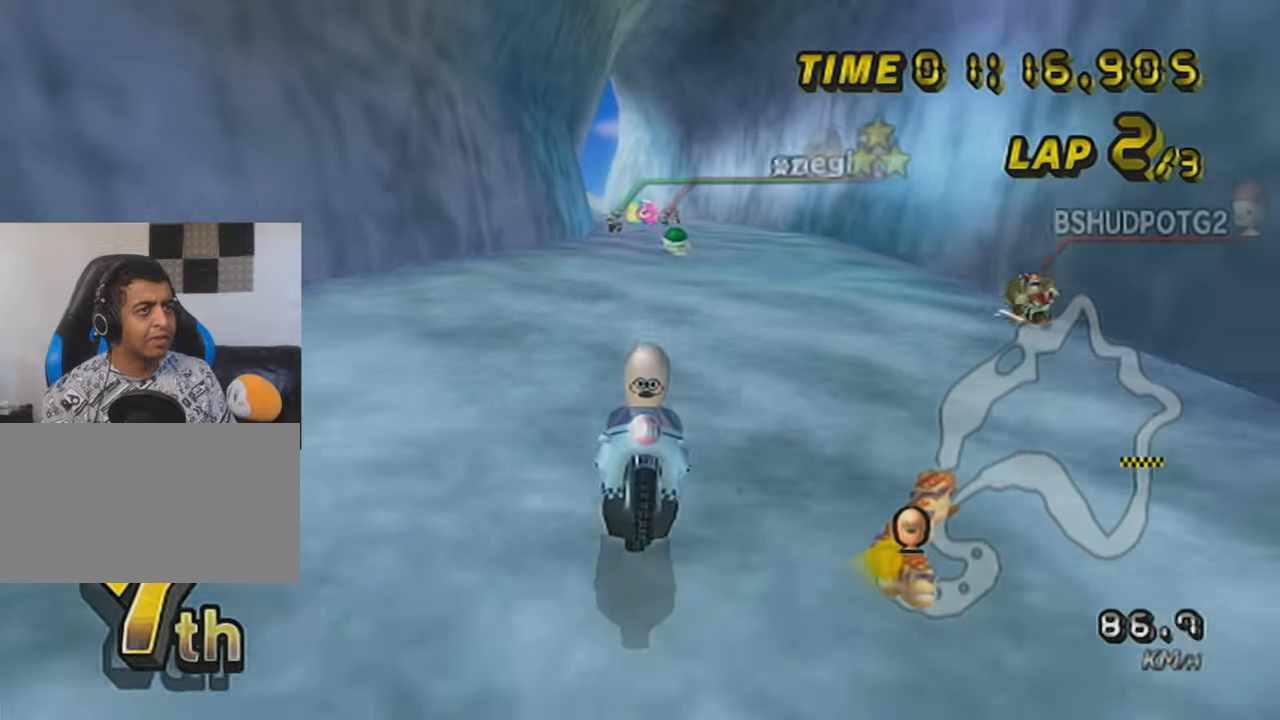
{"buttons": ["A", "X", "R1"], "left_stick": "up-left", "events": [[50, "X", "up"], [150, "R1", "down"], [367, "left_stick", "up-left"], [400, "X", "down"]]}
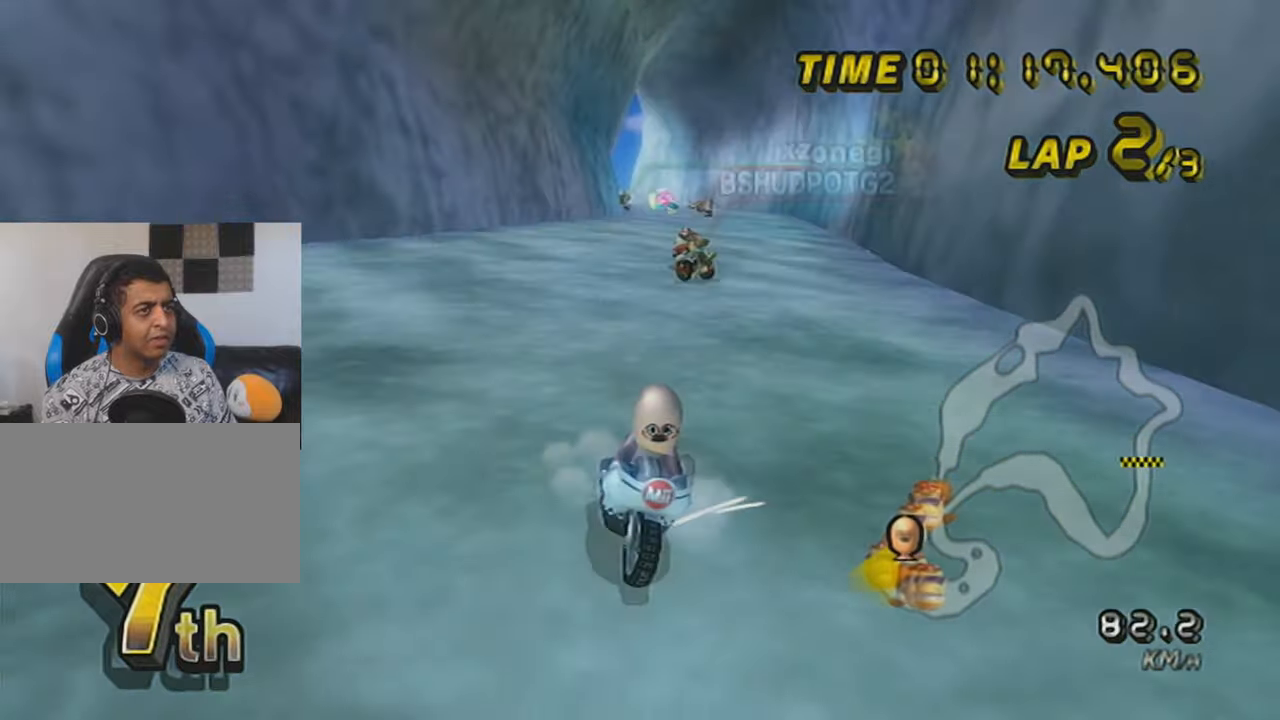
{"buttons": ["A", "X", "R1"], "left_stick": "right", "events": [[50, "X", "up"], [334, "left_stick", "right"], [434, "X", "down"]]}
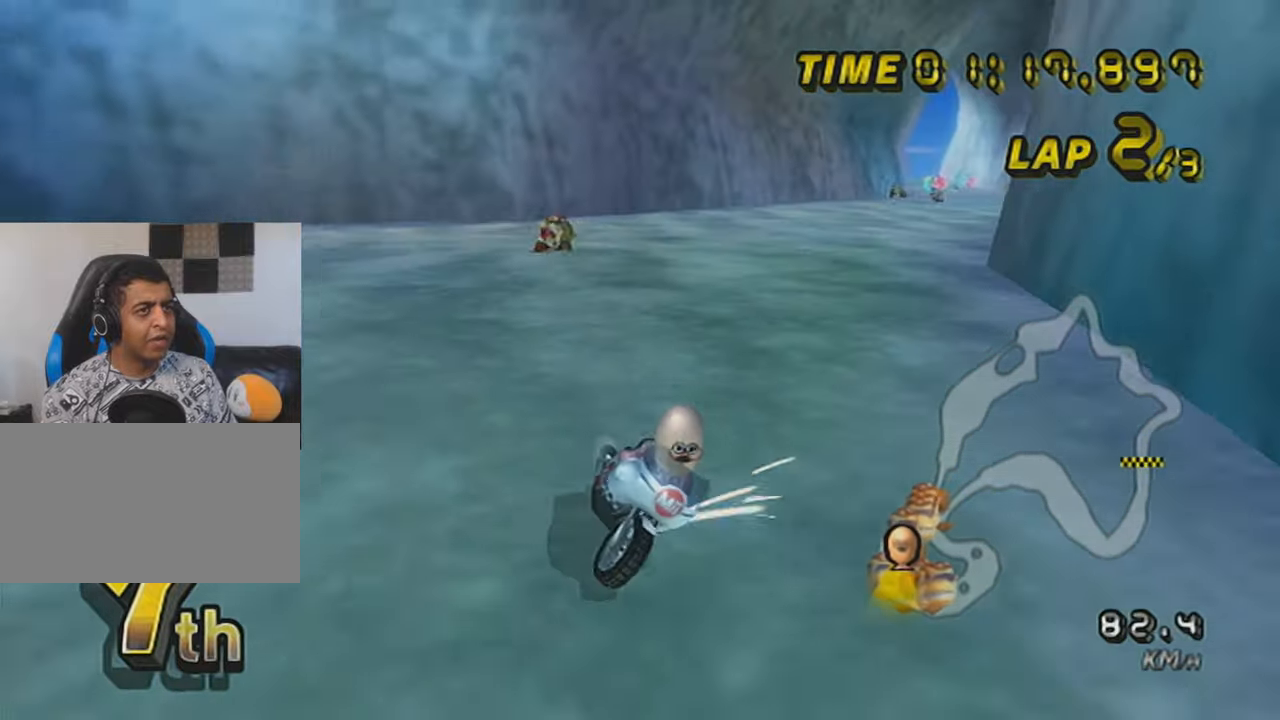
{"buttons": ["A", "R1"], "left_stick": "up-left", "events": [[83, "X", "up"], [200, "left_stick", "up-left"]]}
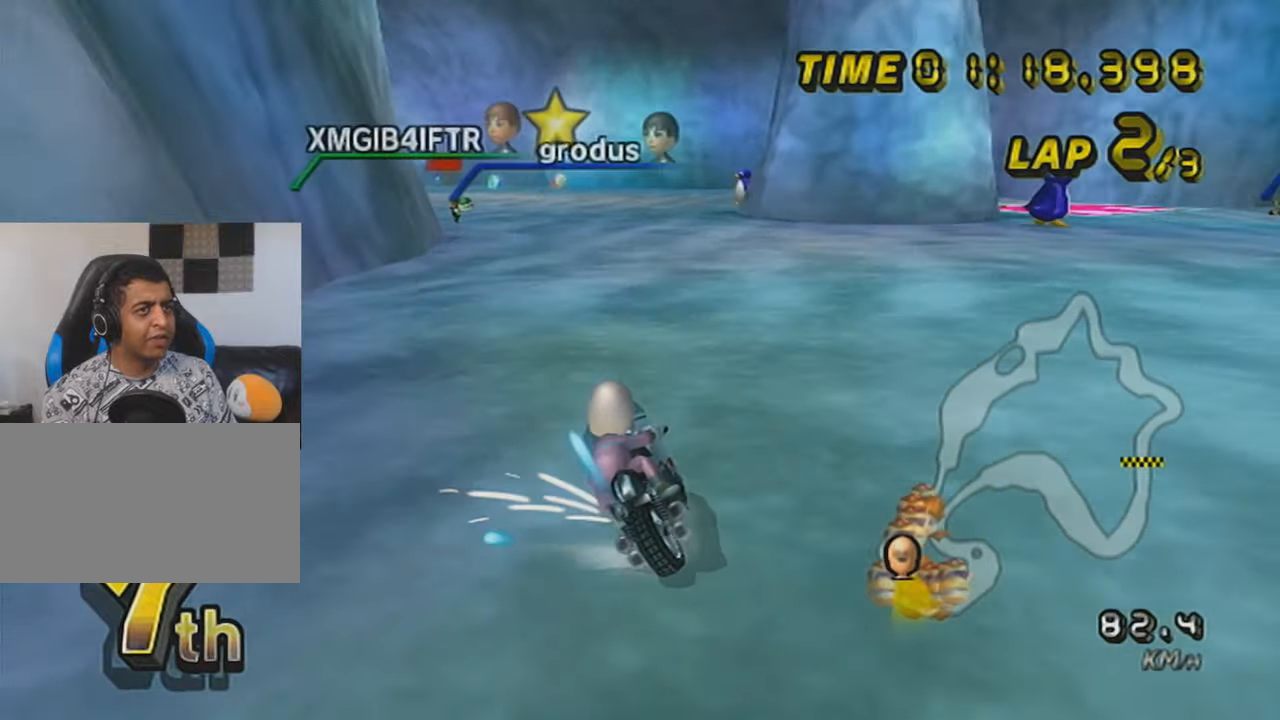
{"buttons": ["A"], "left_stick": "center", "events": [[117, "R1", "up"], [150, "left_stick", "up-right"], [267, "left_stick", "center"], [367, "DPAD_UP", "down"], [467, "DPAD_UP", "up"]]}
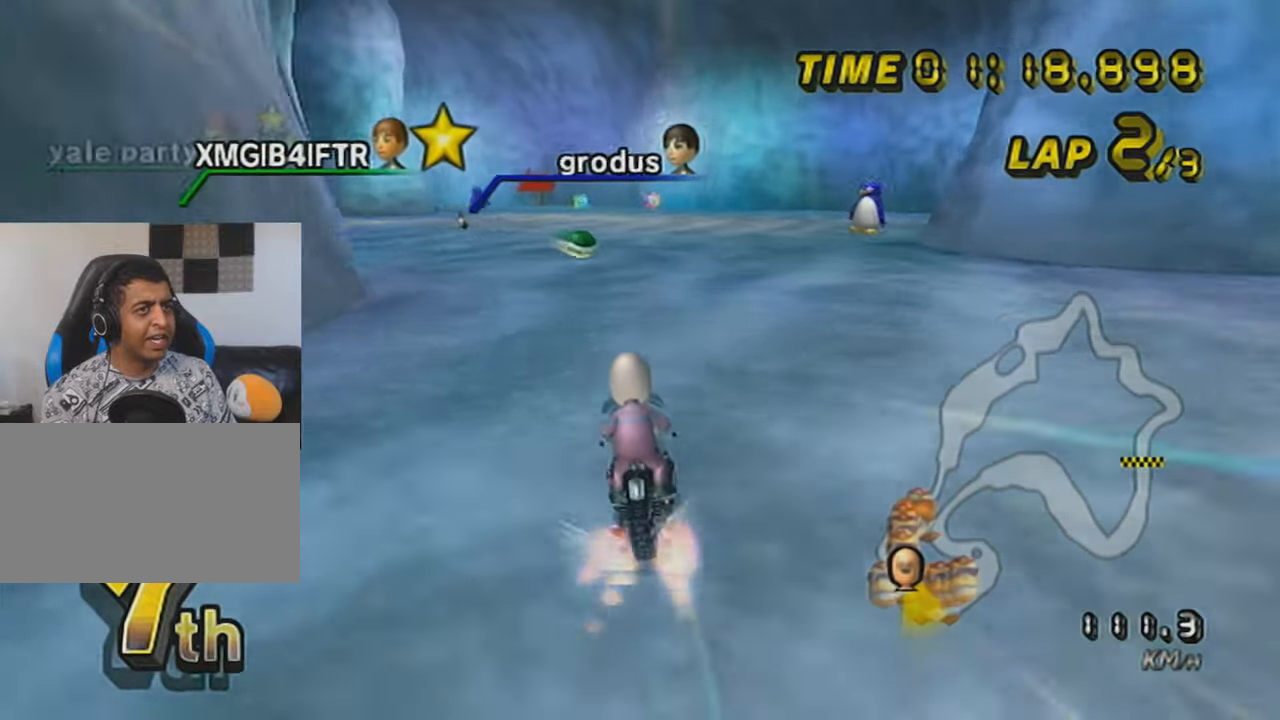
{"buttons": ["A", "R1"], "left_stick": "up-left", "events": [[50, "R1", "down"], [267, "left_stick", "up-left"]]}
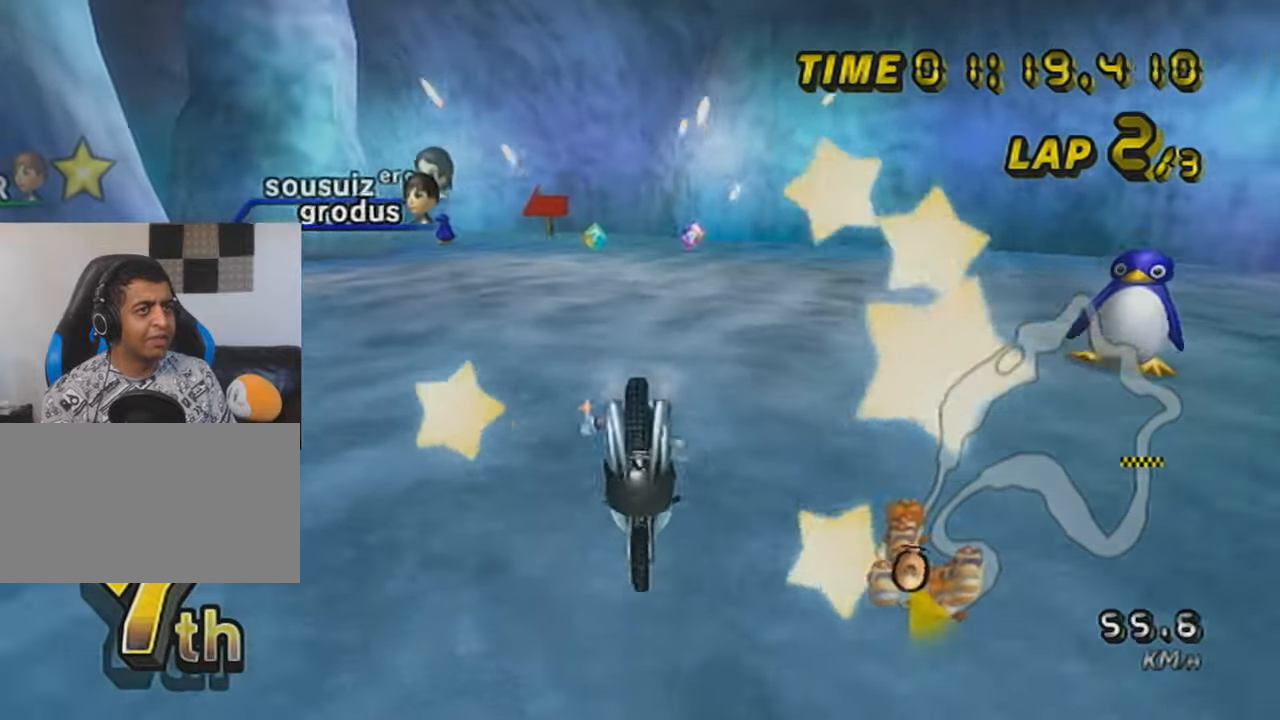
{"buttons": ["A", "R1"], "left_stick": "up", "events": [[84, "X", "down"], [84, "left_stick", "up"], [434, "X", "up"]]}
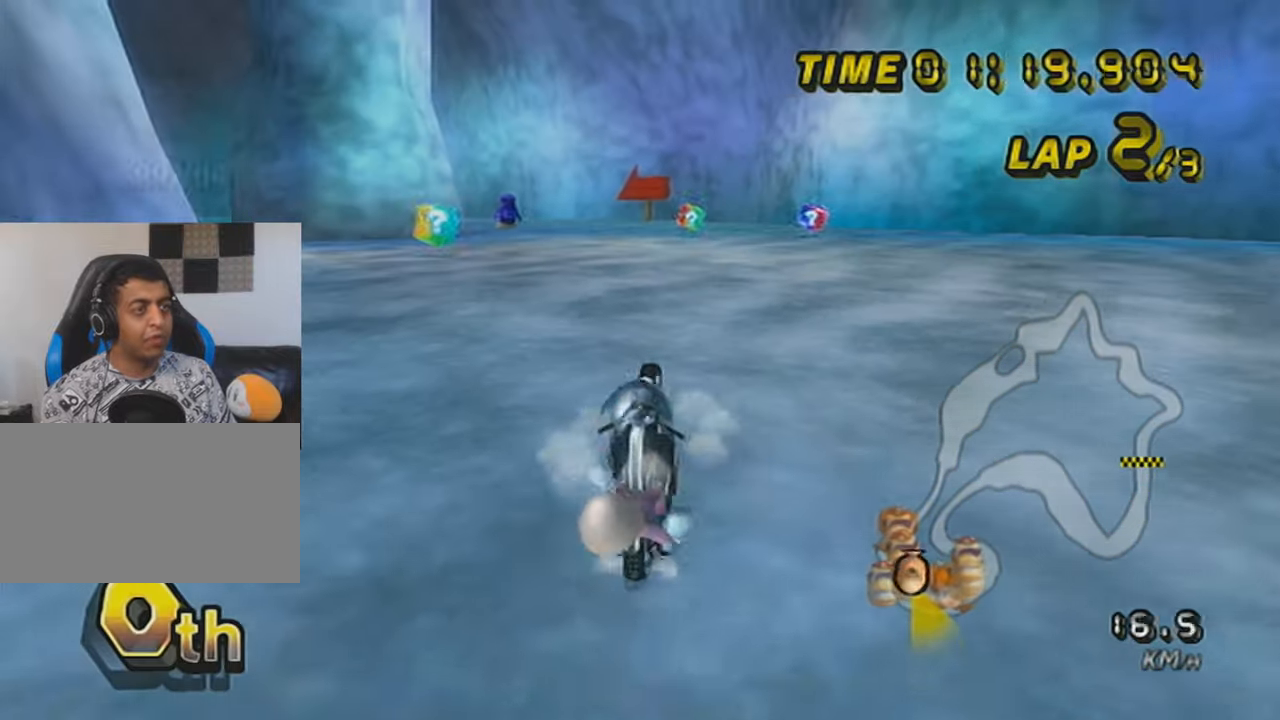
{"buttons": ["A", "X", "R1"], "left_stick": "up", "events": [[183, "X", "down"]]}
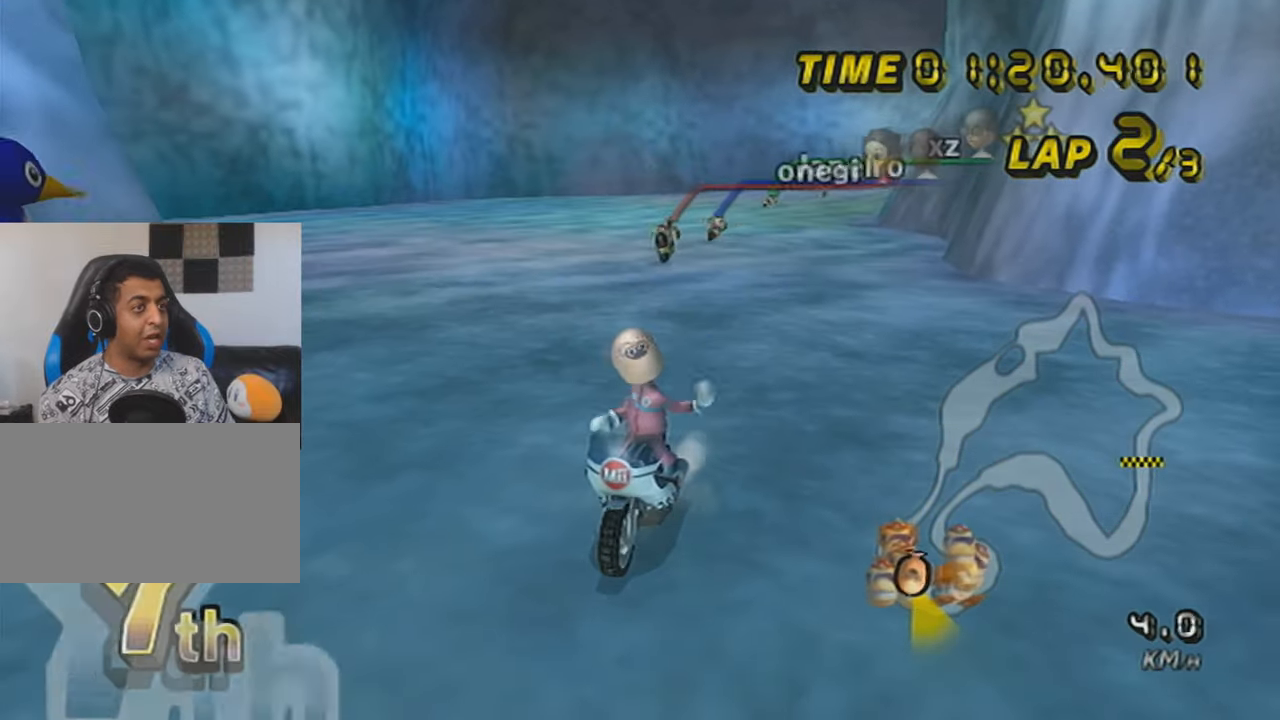
{"buttons": ["A", "X", "R1"], "left_stick": "left", "events": [[484, "left_stick", "left"]]}
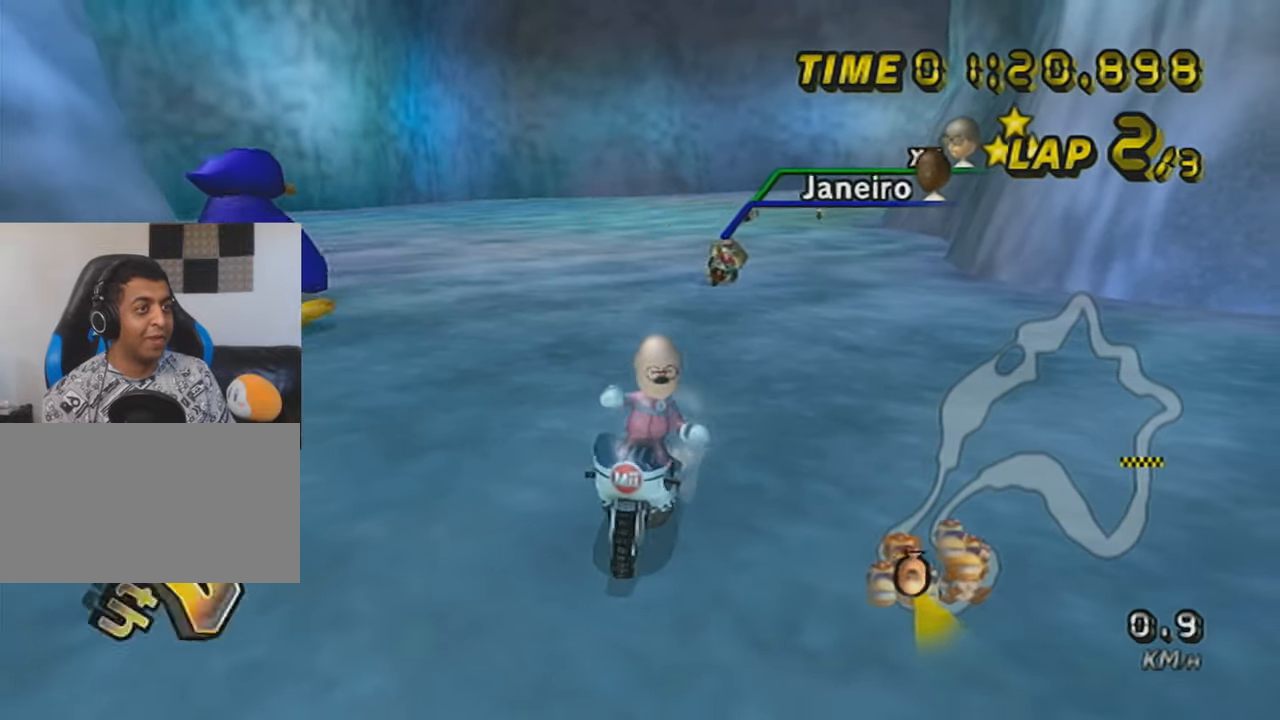
{"buttons": ["A", "R1"], "left_stick": "left", "events": [[183, "left_stick", "right"], [333, "left_stick", "left"], [400, "X", "up"]]}
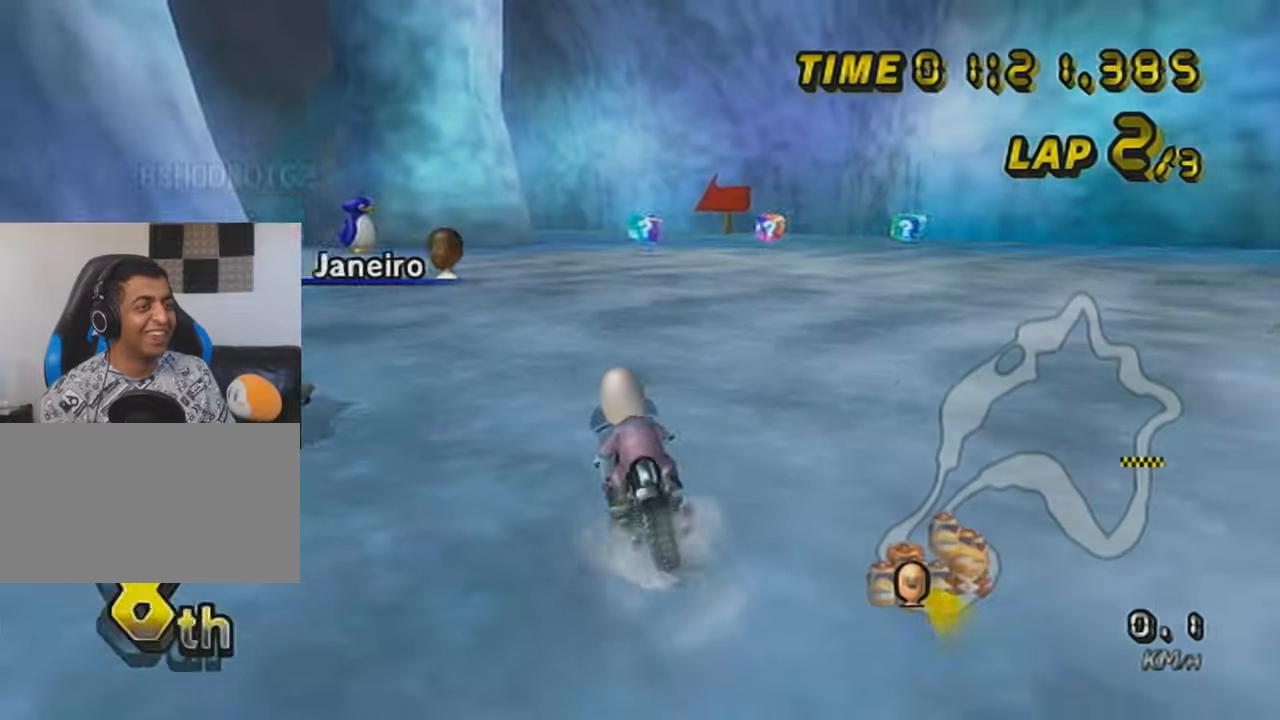
{"buttons": ["A", "X", "R1"], "left_stick": "right", "events": [[66, "left_stick", "right"], [200, "X", "down"], [216, "left_stick", "left"], [417, "left_stick", "right"]]}
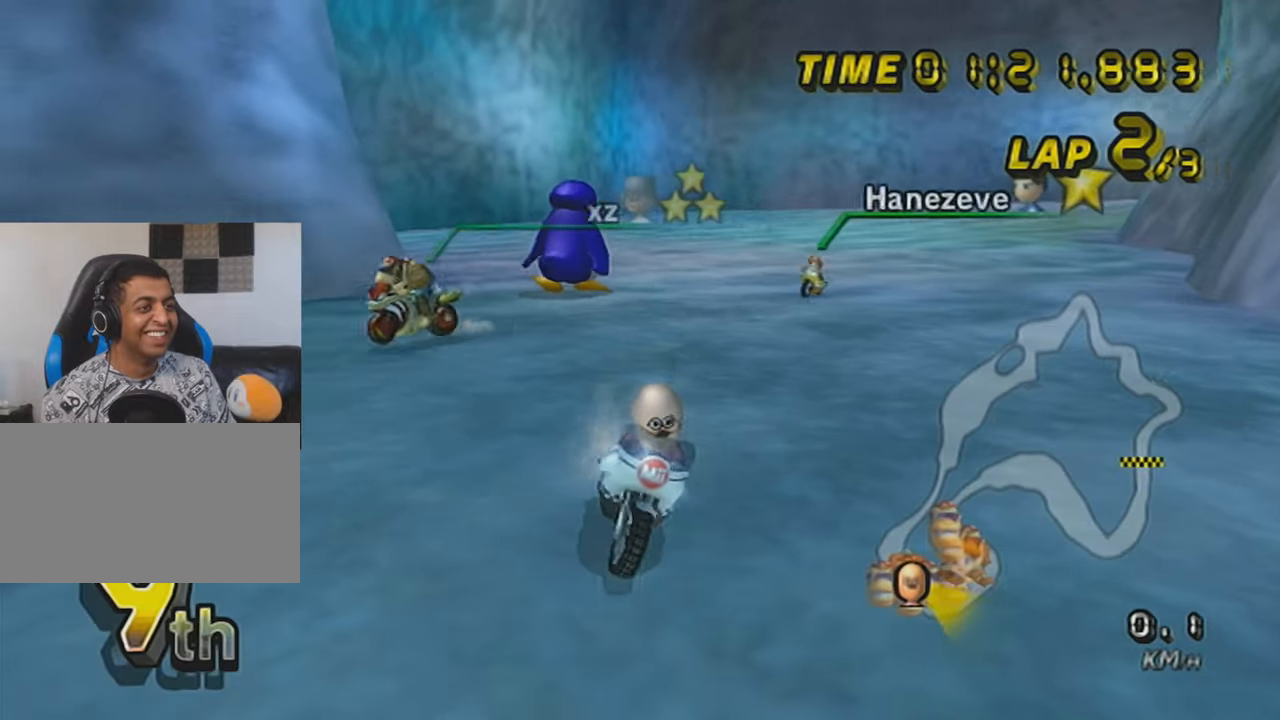
{"buttons": ["A", "R1"], "left_stick": "center", "events": [[100, "left_stick", "left"], [134, "X", "up"], [200, "left_stick", "right"], [284, "left_stick", "center"]]}
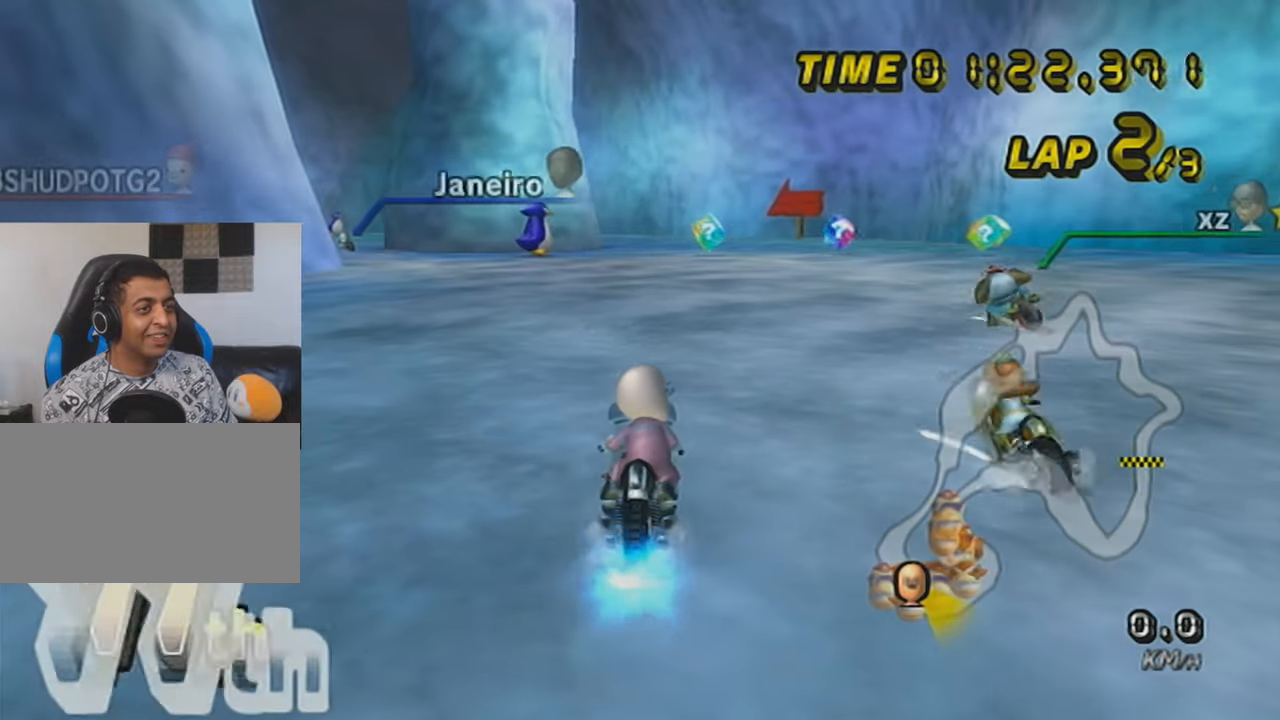
{"buttons": ["A", "R1"], "left_stick": "center", "events": []}
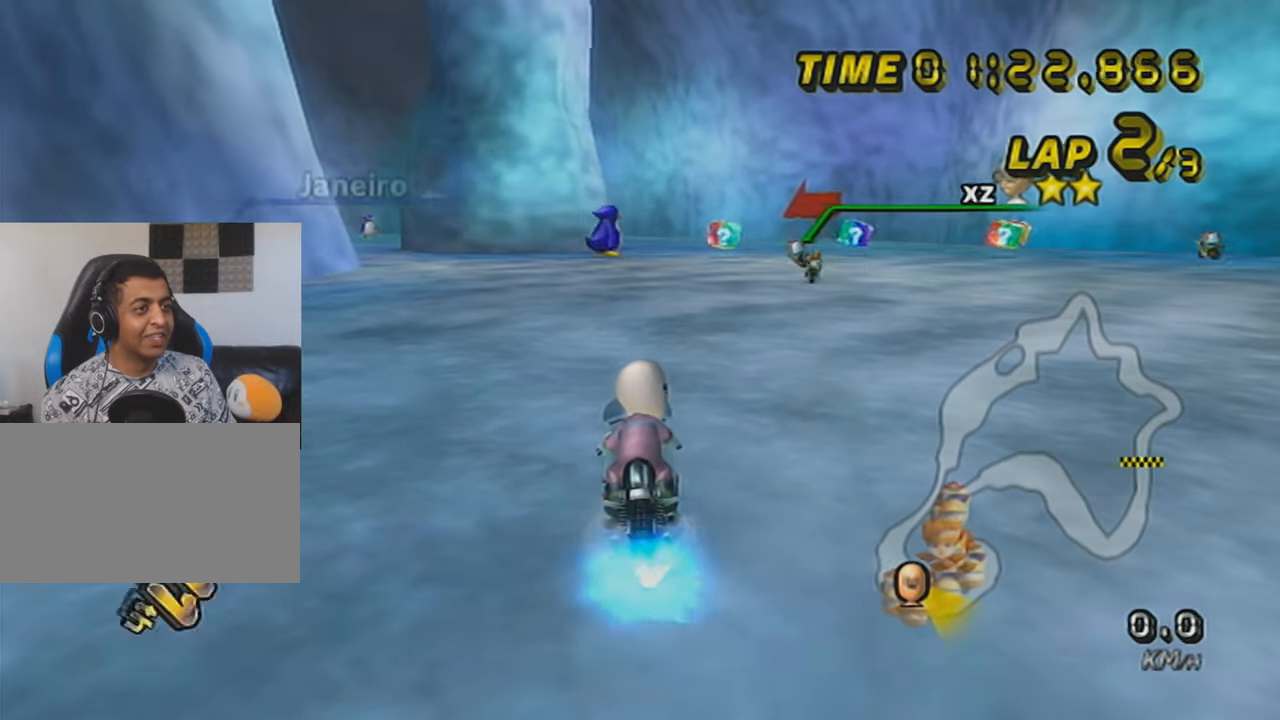
{"buttons": ["A"], "left_stick": "center", "events": [[417, "R1", "up"]]}
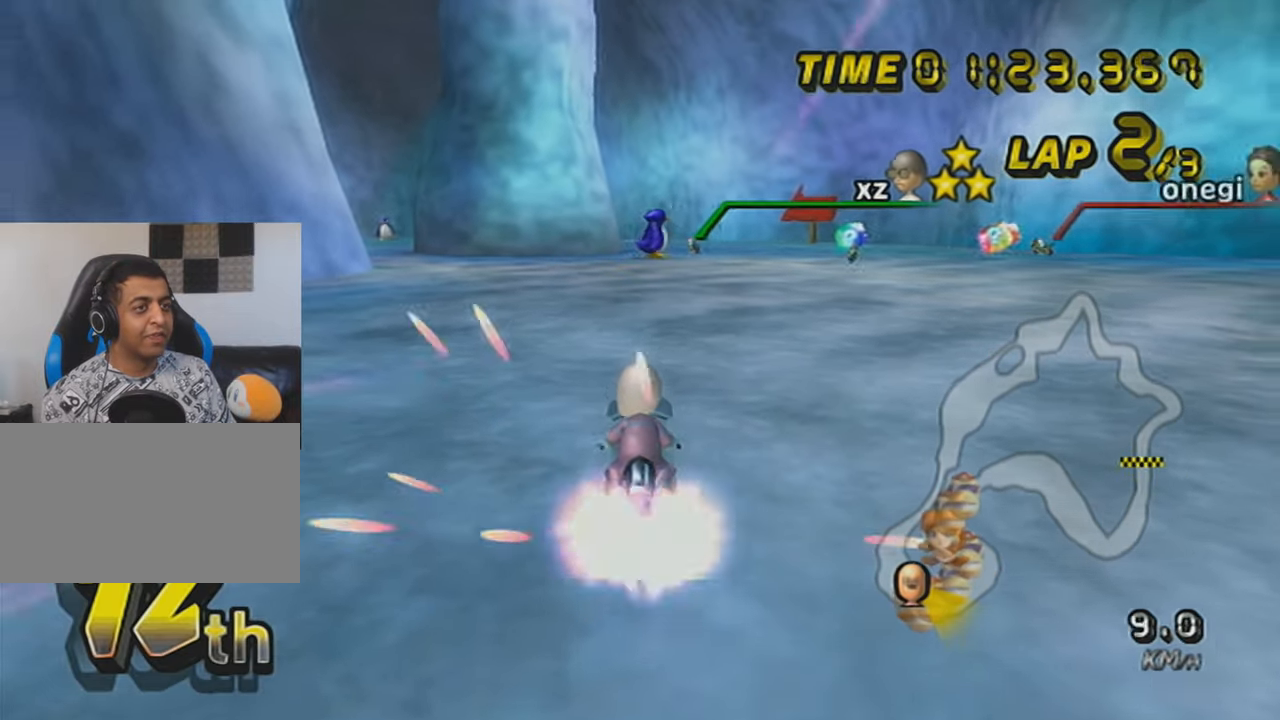
{"buttons": ["A", "R1"], "left_stick": "up-left", "events": [[216, "R1", "down"], [450, "left_stick", "up-left"]]}
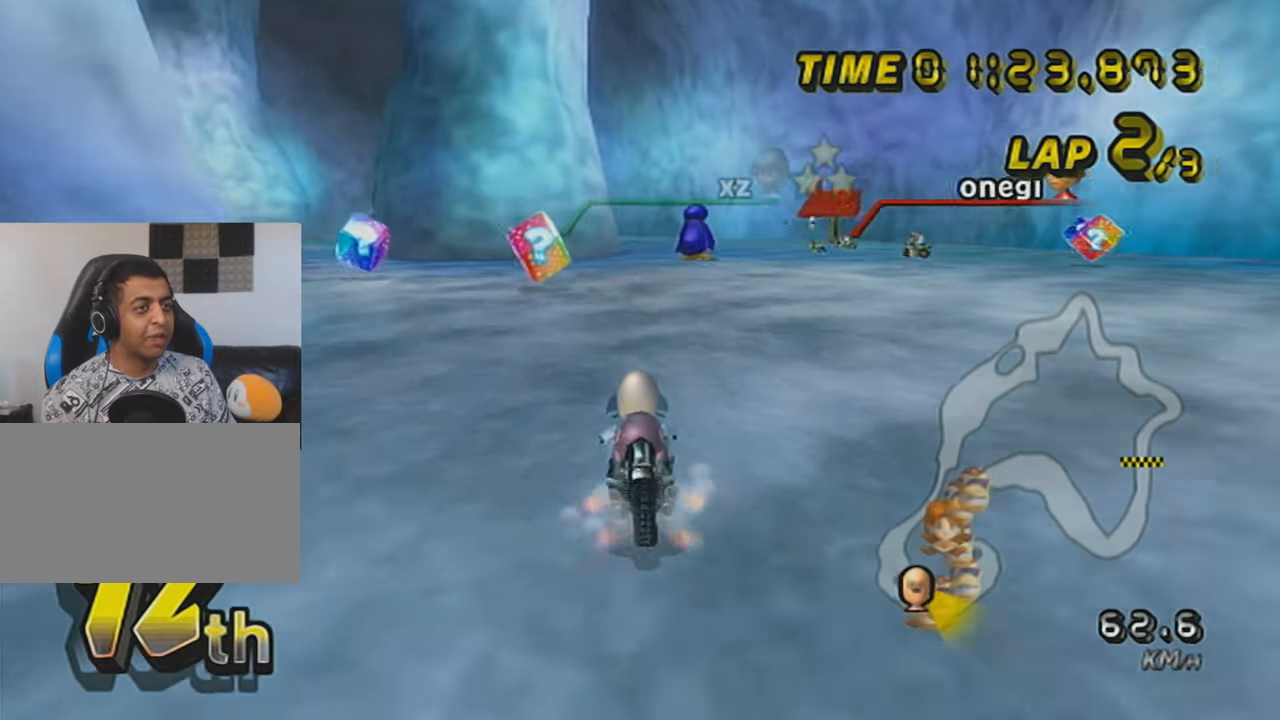
{"buttons": ["A", "R1"], "left_stick": "right", "events": [[317, "left_stick", "right"]]}
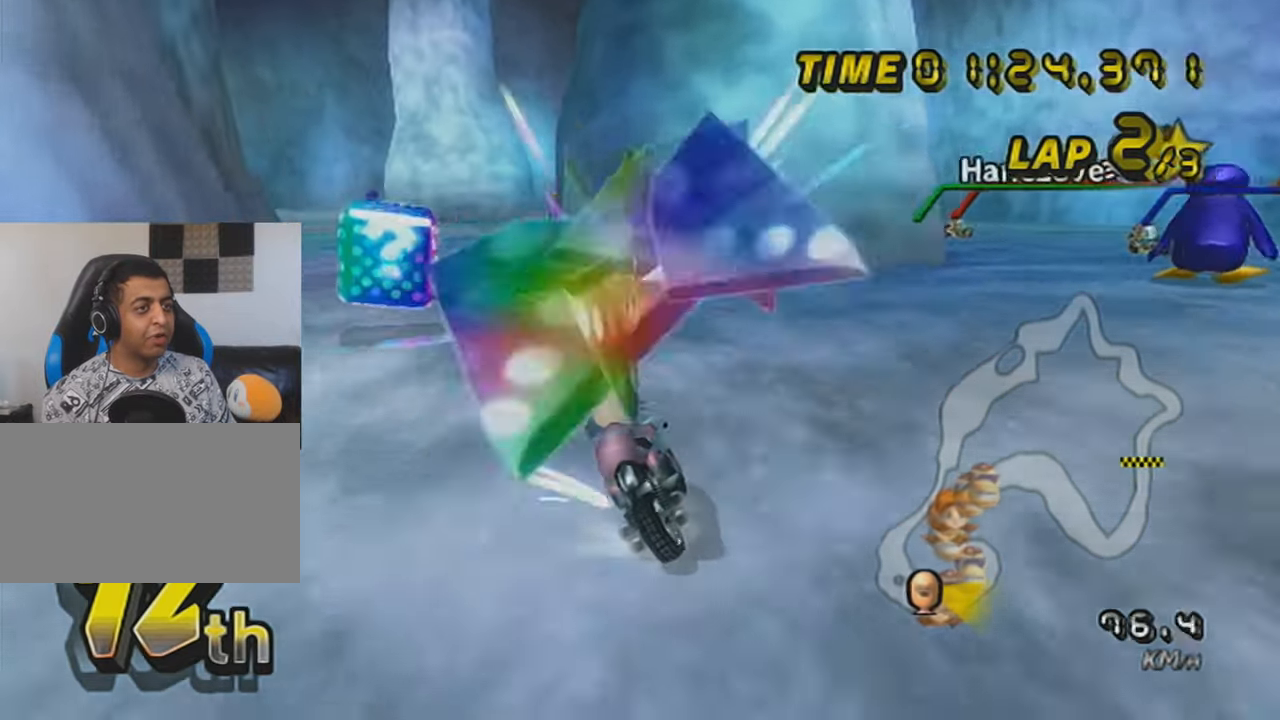
{"buttons": ["A", "R1"], "left_stick": "up-left", "events": [[33, "left_stick", "up-left"]]}
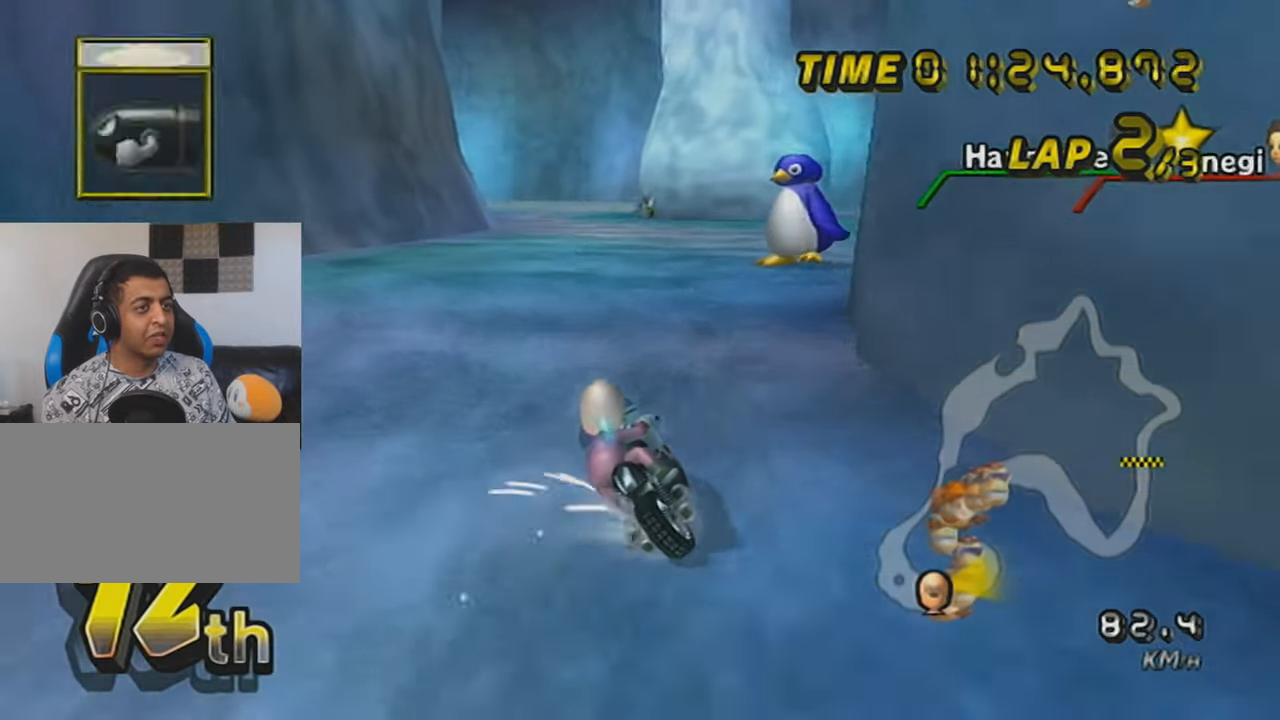
{"buttons": ["A", "DPAD_UP"], "left_stick": "center", "events": [[100, "R1", "up"], [134, "left_stick", "right"], [417, "DPAD_UP", "down"], [451, "left_stick", "center"]]}
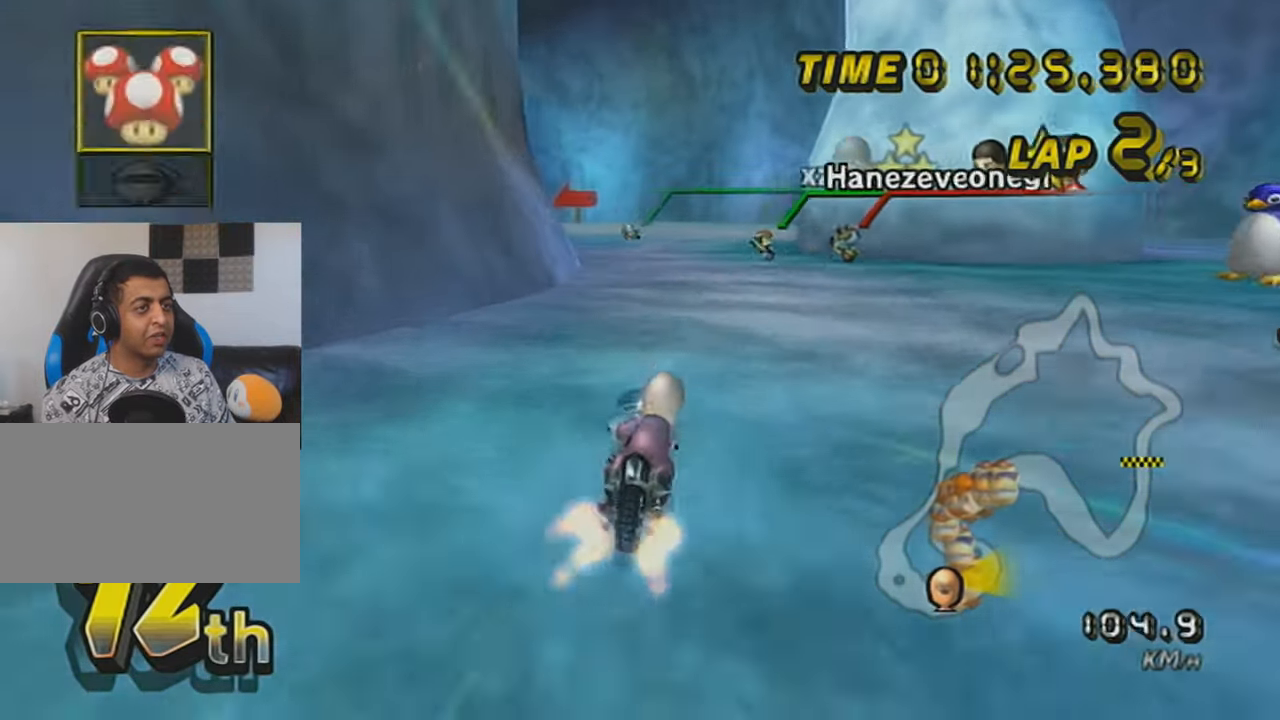
{"buttons": ["A", "R1"], "left_stick": "up-left", "events": [[33, "DPAD_UP", "up"], [100, "L1", "down"], [250, "L1", "up"], [250, "R1", "down"], [283, "left_stick", "up-left"]]}
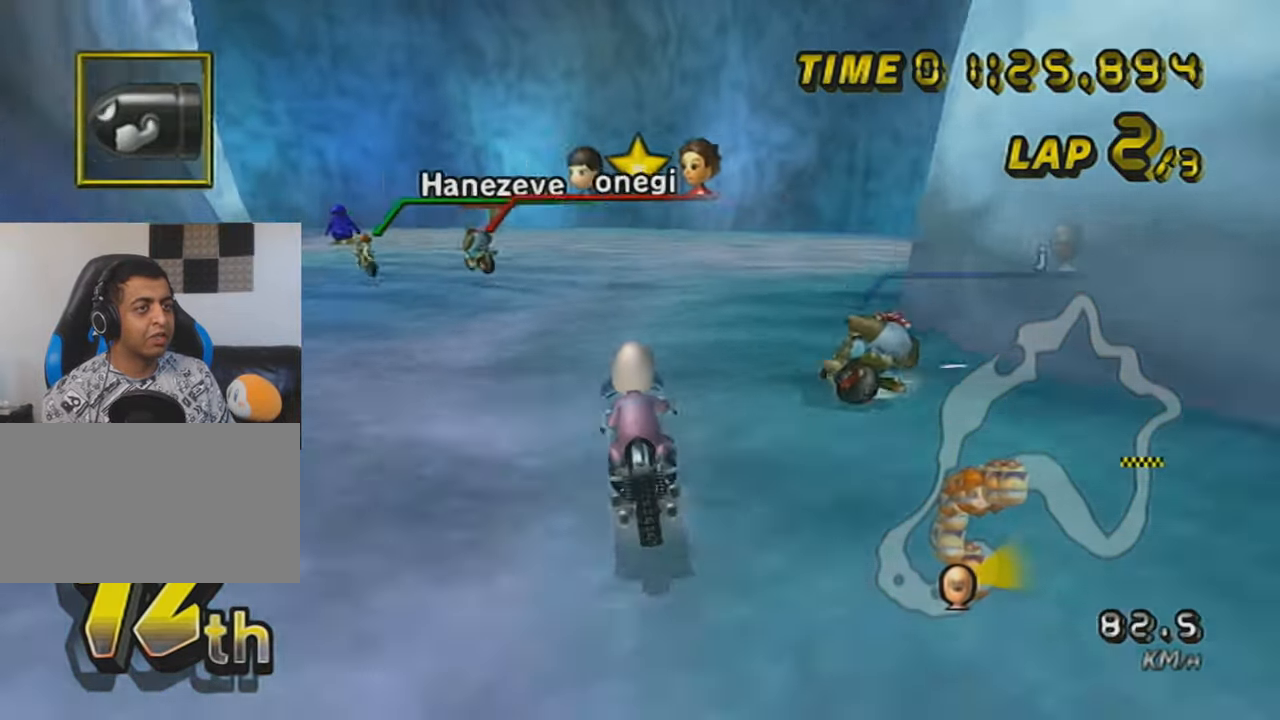
{"buttons": ["A", "R1"], "left_stick": "center", "events": [[150, "left_stick", "left"], [400, "left_stick", "center"]]}
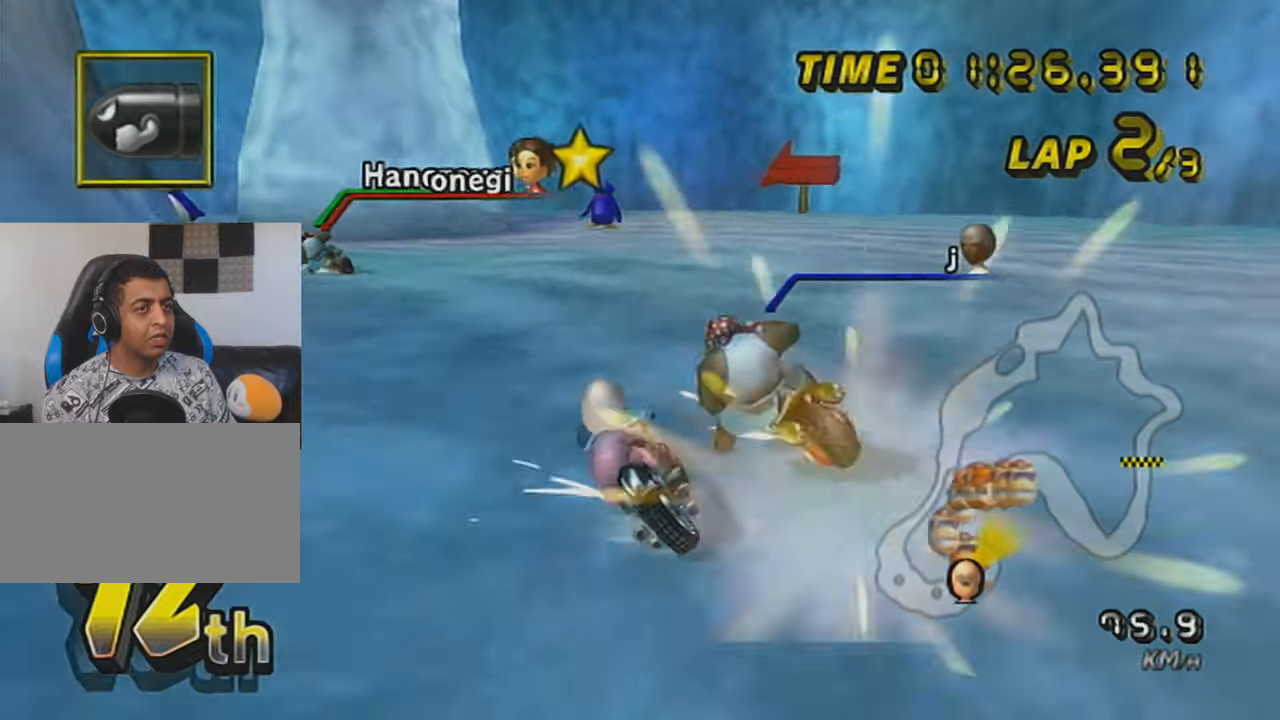
{"buttons": ["A", "R1"], "left_stick": "center", "events": [[100, "left_stick", "right"], [283, "left_stick", "center"]]}
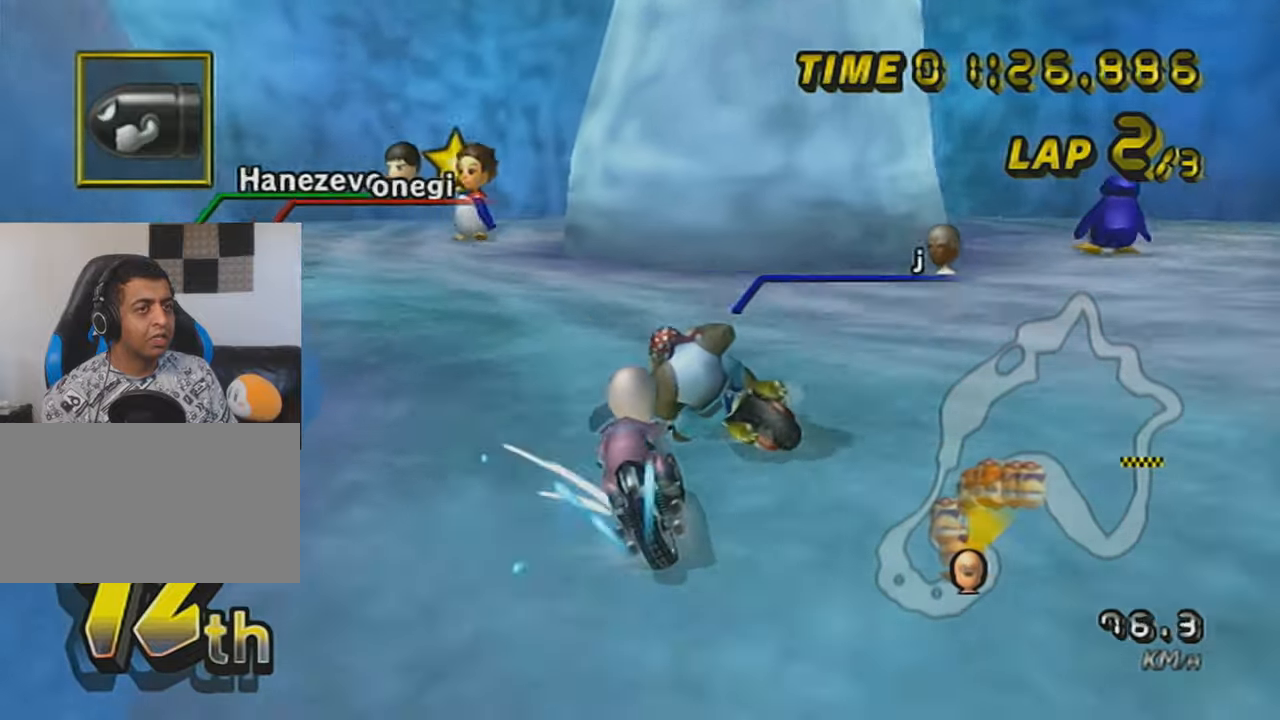
{"buttons": ["A", "R1"], "left_stick": "left", "events": [[33, "left_stick", "left"]]}
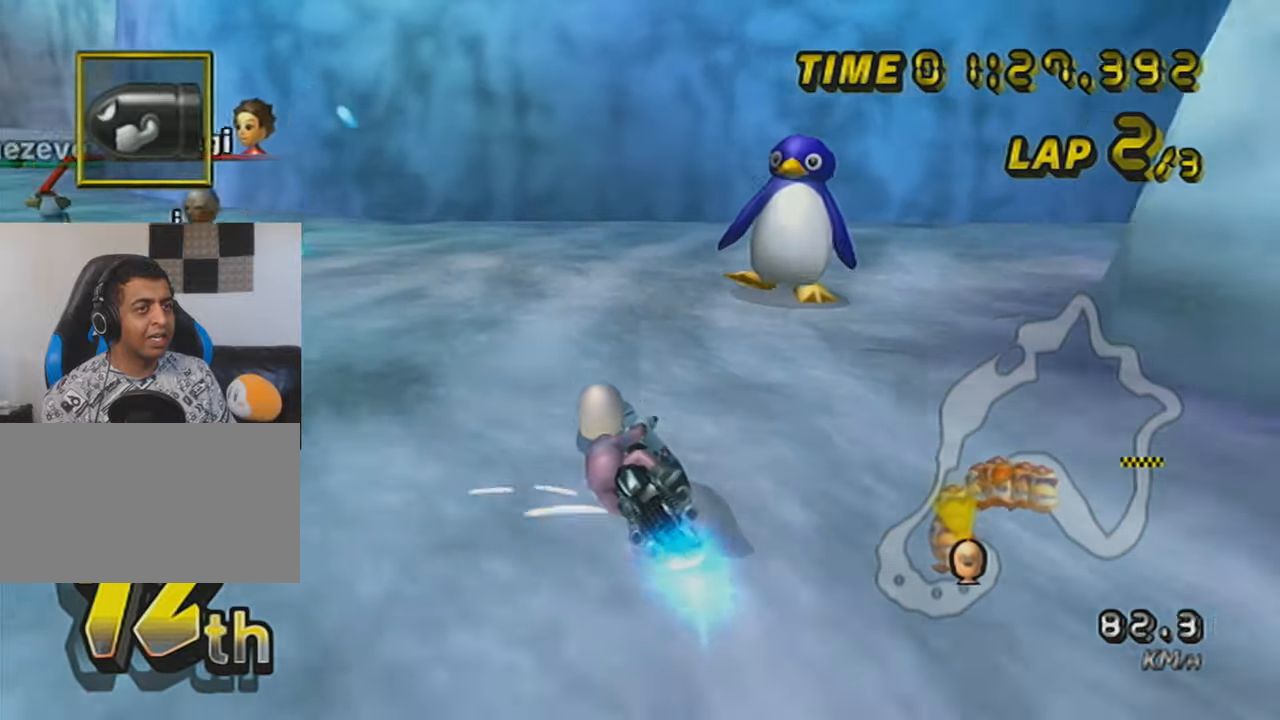
{"buttons": ["A", "DPAD_UP"], "left_stick": "left", "events": [[283, "R1", "up"], [350, "DPAD_UP", "down"], [400, "DPAD_UP", "up"], [483, "DPAD_UP", "down"]]}